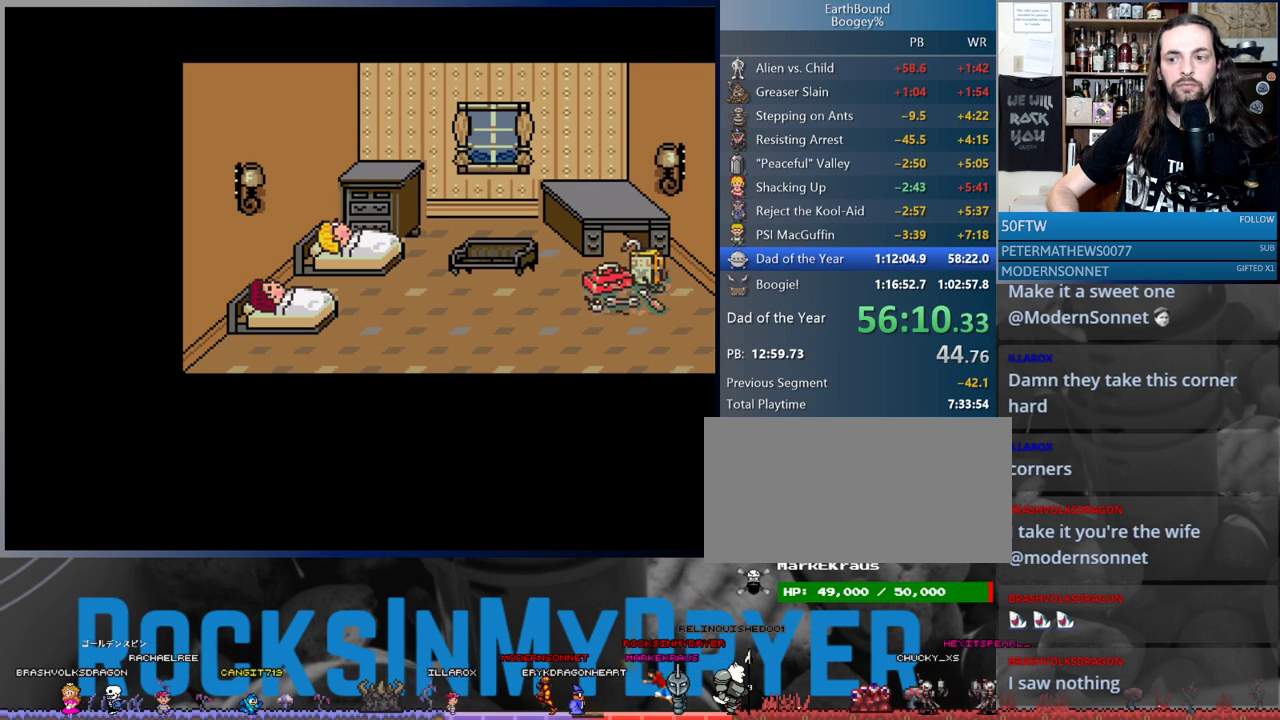
Gameplay with a controller (Nintendo layout); each line is a JSON object with the inputs held at the frame after it. "events" lists button and stick changes between this image and that frame as [ms after this image, input, new state], when the widget could be followed in between. Not read: L1 L3 R3.
{"buttons": ["DPAD_DOWN", "DPAD_RIGHT"], "events": []}
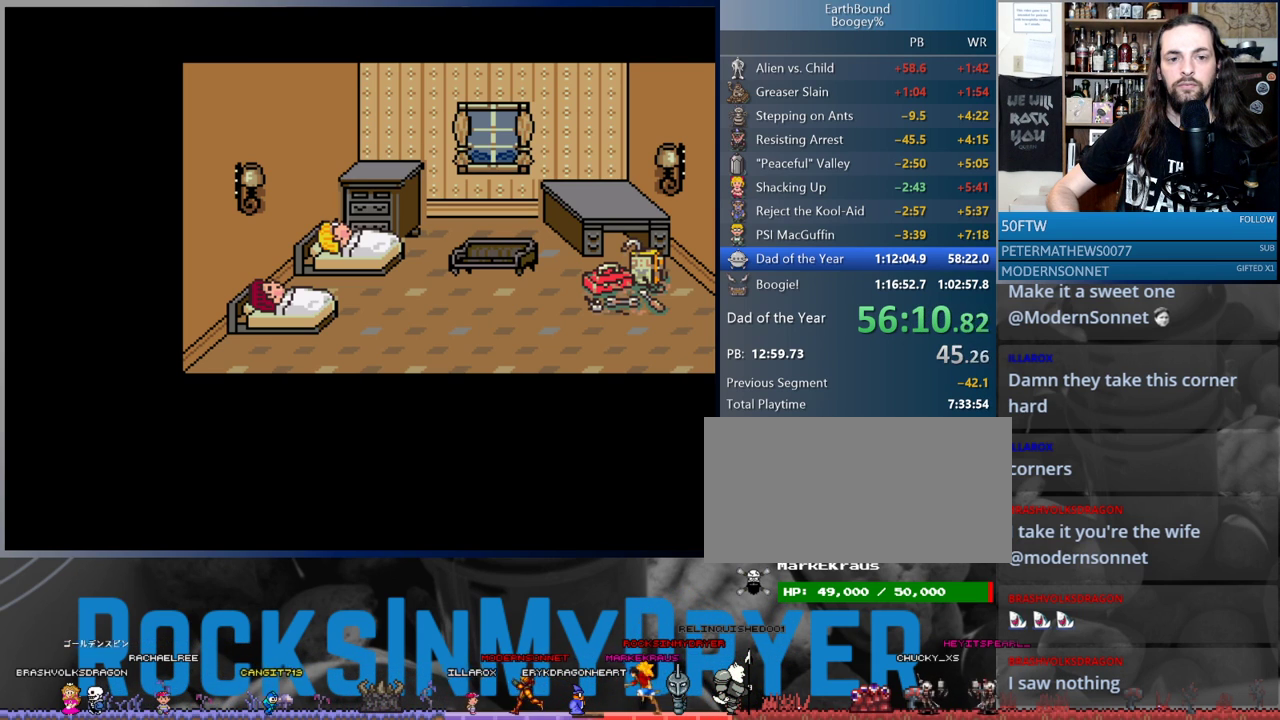
{"buttons": ["DPAD_DOWN", "DPAD_RIGHT"], "events": []}
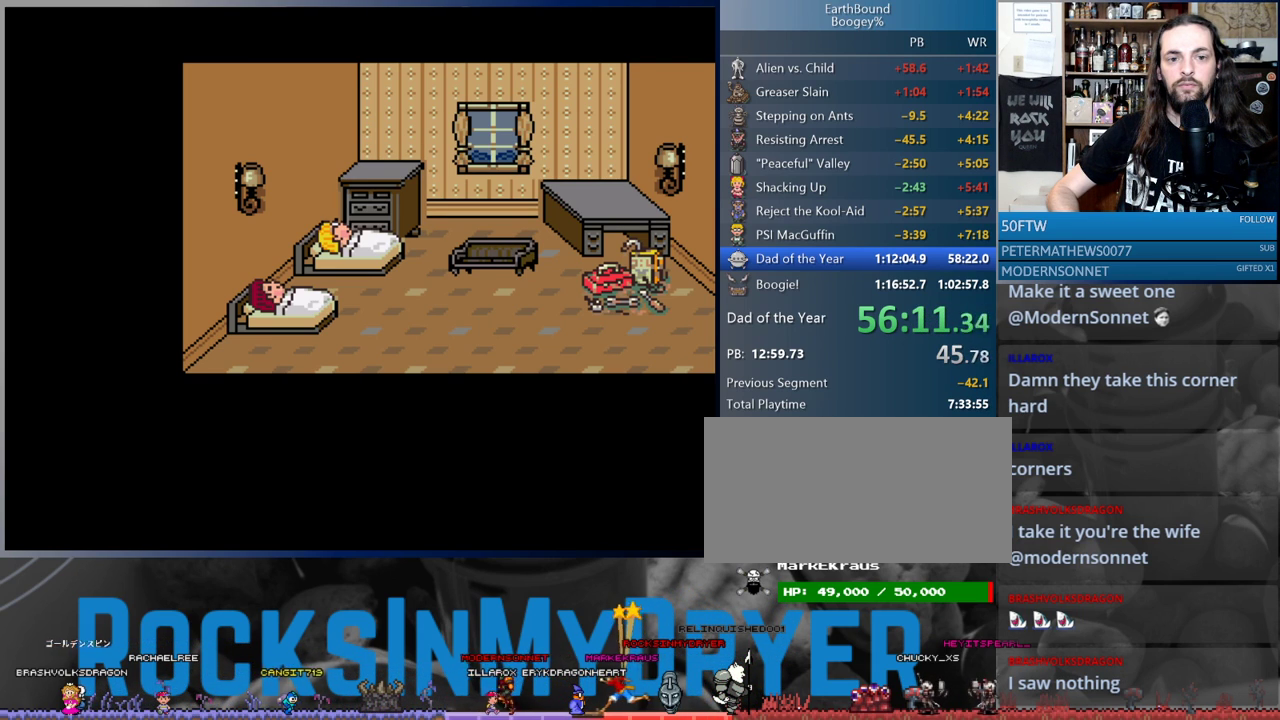
{"buttons": ["DPAD_DOWN", "DPAD_RIGHT"], "events": [[33, "DPAD_DOWN", "up"], [350, "DPAD_DOWN", "down"]]}
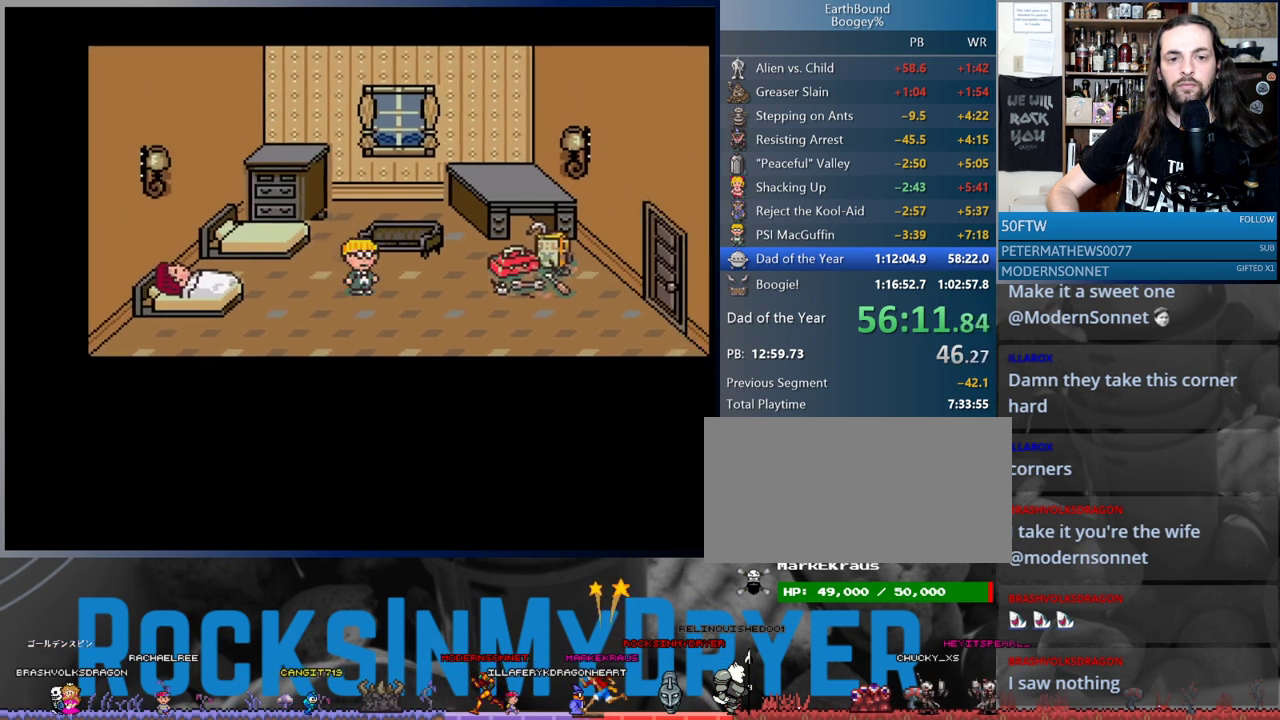
{"buttons": ["DPAD_RIGHT"], "events": [[167, "DPAD_DOWN", "up"]]}
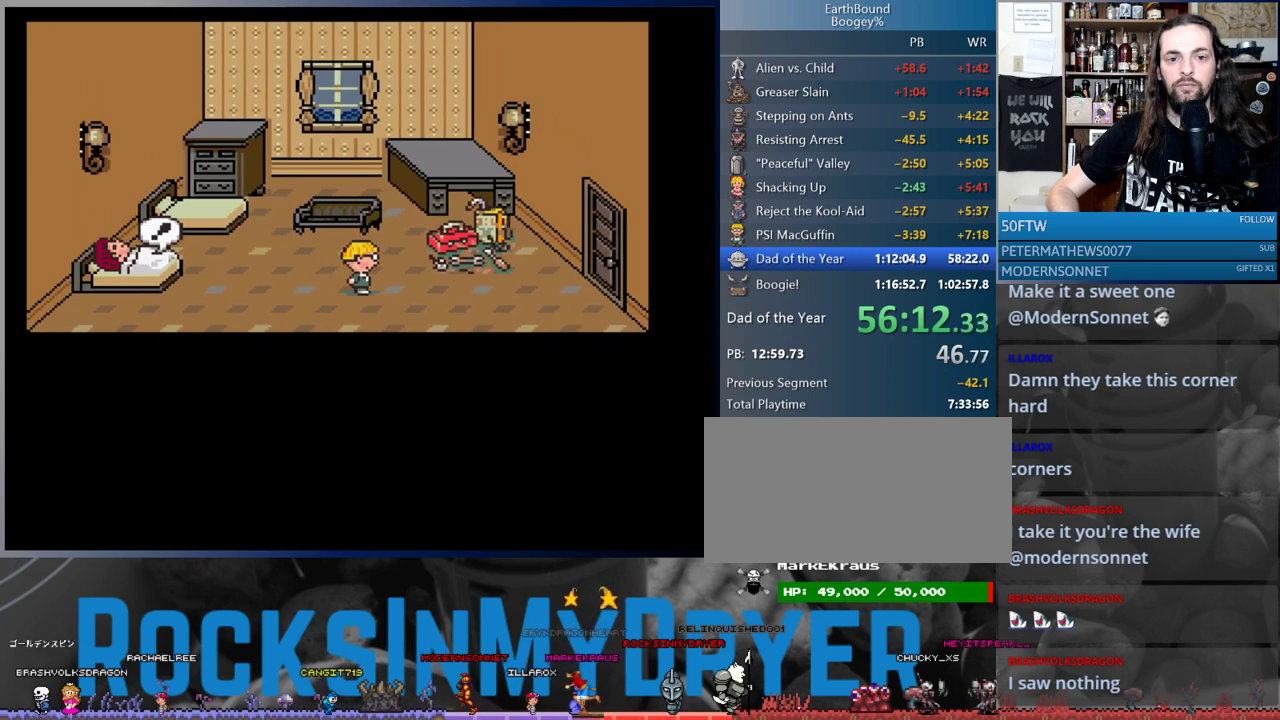
{"buttons": [], "events": [[233, "A", "down"], [283, "DPAD_RIGHT", "up"], [333, "A", "up"], [383, "A", "down"], [433, "A", "up"]]}
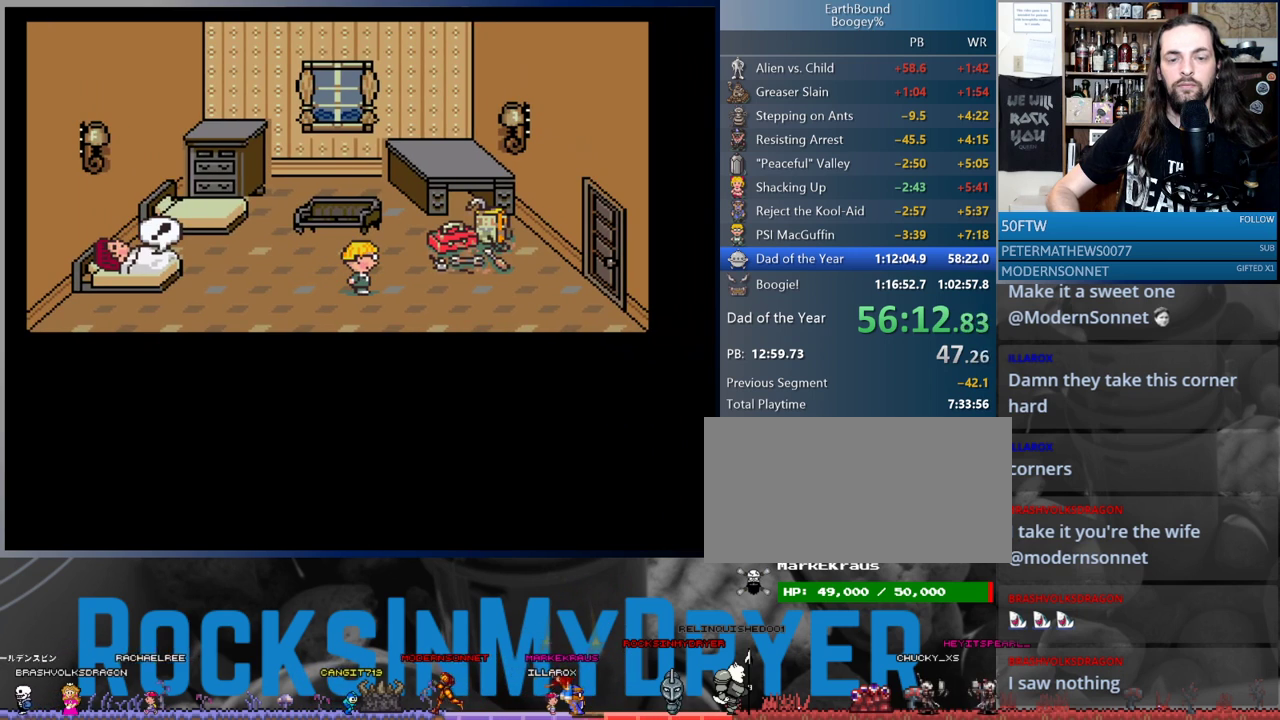
{"buttons": ["DPAD_RIGHT"], "events": [[17, "A", "down"], [67, "A", "up"], [150, "A", "down"], [200, "A", "up"], [300, "A", "down"], [333, "A", "up"], [417, "A", "down"], [417, "DPAD_RIGHT", "down"], [483, "A", "up"]]}
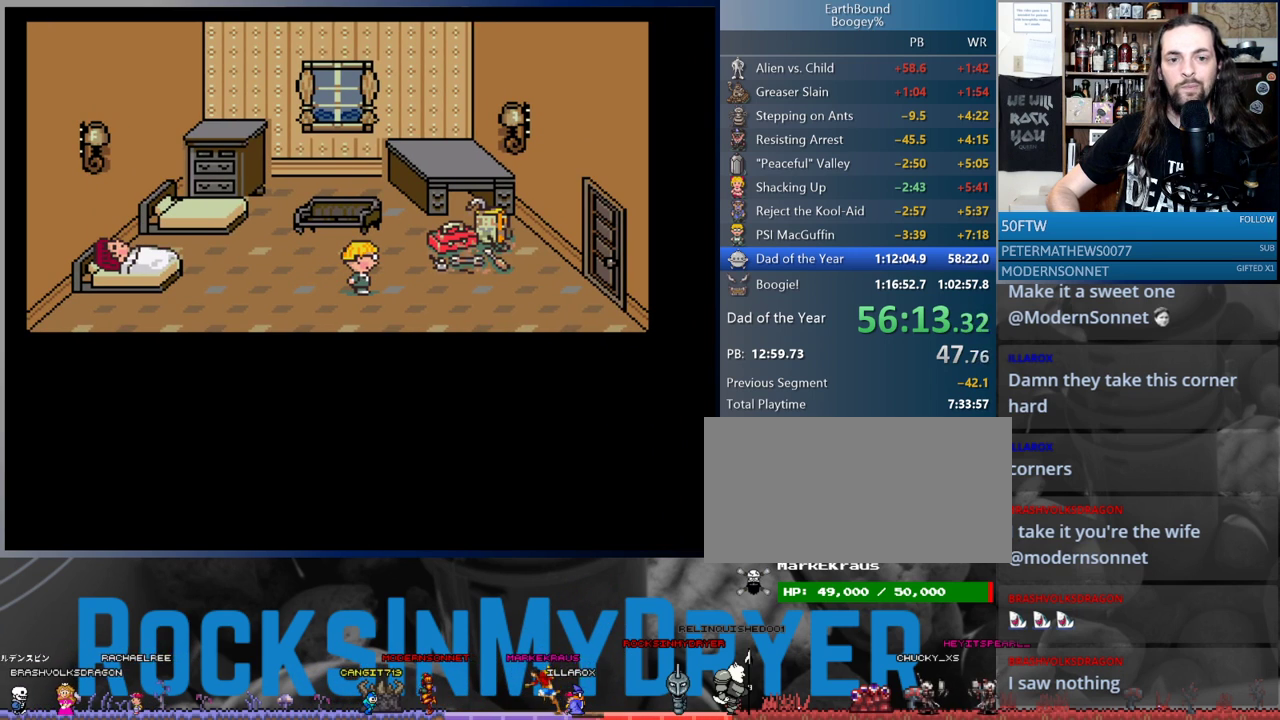
{"buttons": ["DPAD_RIGHT"], "events": [[167, "A", "down"], [183, "A", "up"], [283, "A", "down"], [333, "A", "up"], [450, "A", "down"], [500, "A", "up"]]}
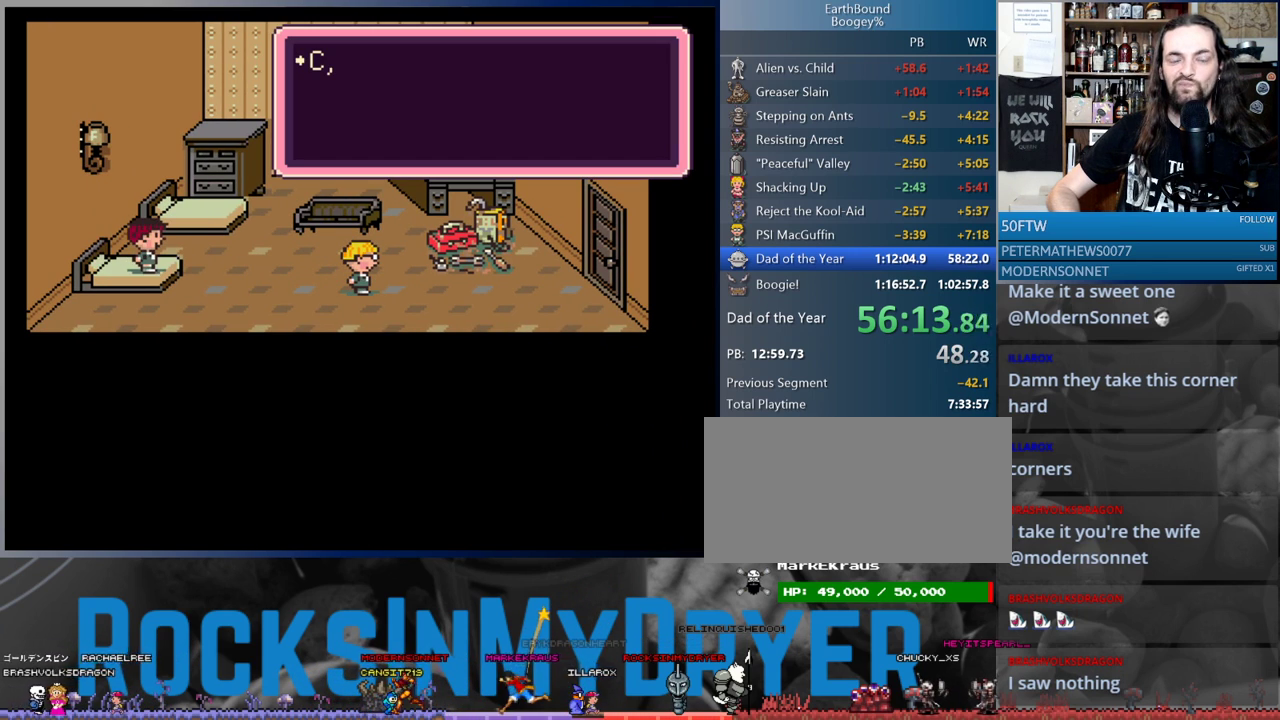
{"buttons": ["DPAD_RIGHT"], "events": [[100, "A", "down"], [167, "A", "up"], [217, "A", "down"], [300, "A", "up"], [367, "A", "down"], [433, "A", "up"]]}
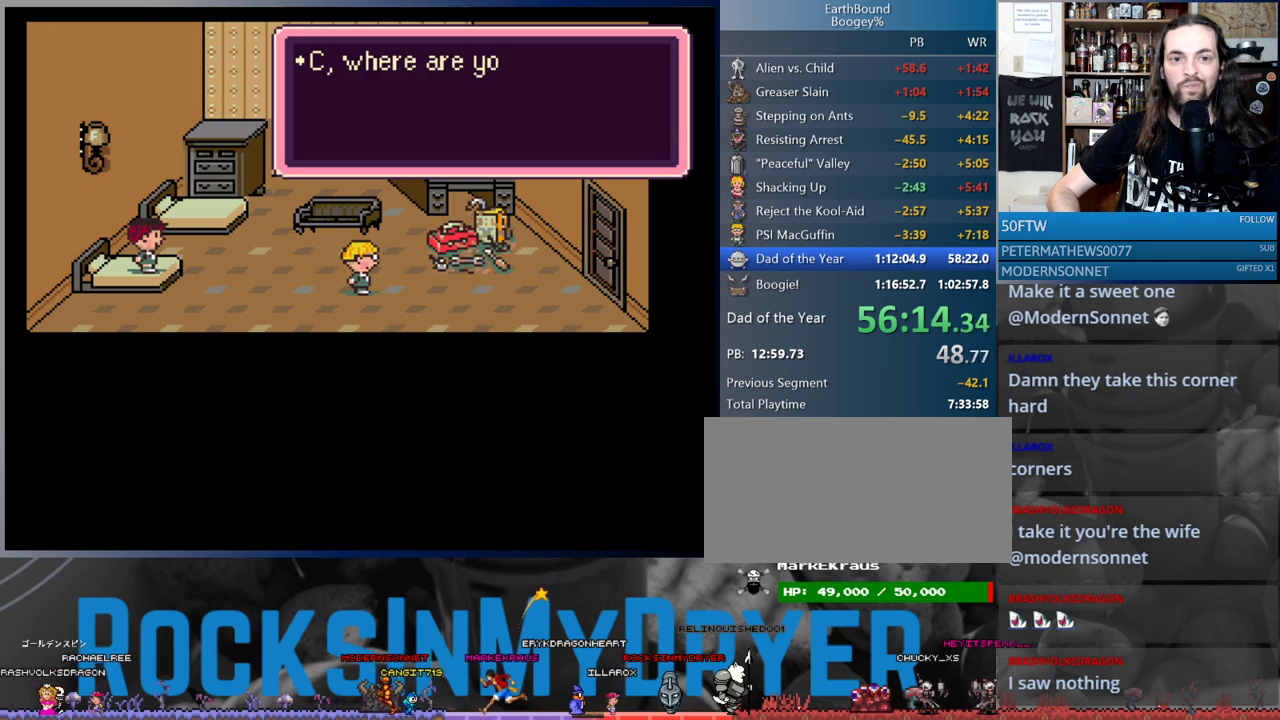
{"buttons": ["DPAD_RIGHT"], "events": [[17, "A", "down"], [83, "A", "up"], [167, "A", "down"], [217, "A", "up"], [317, "A", "down"], [350, "A", "up"], [450, "A", "down"], [483, "A", "up"]]}
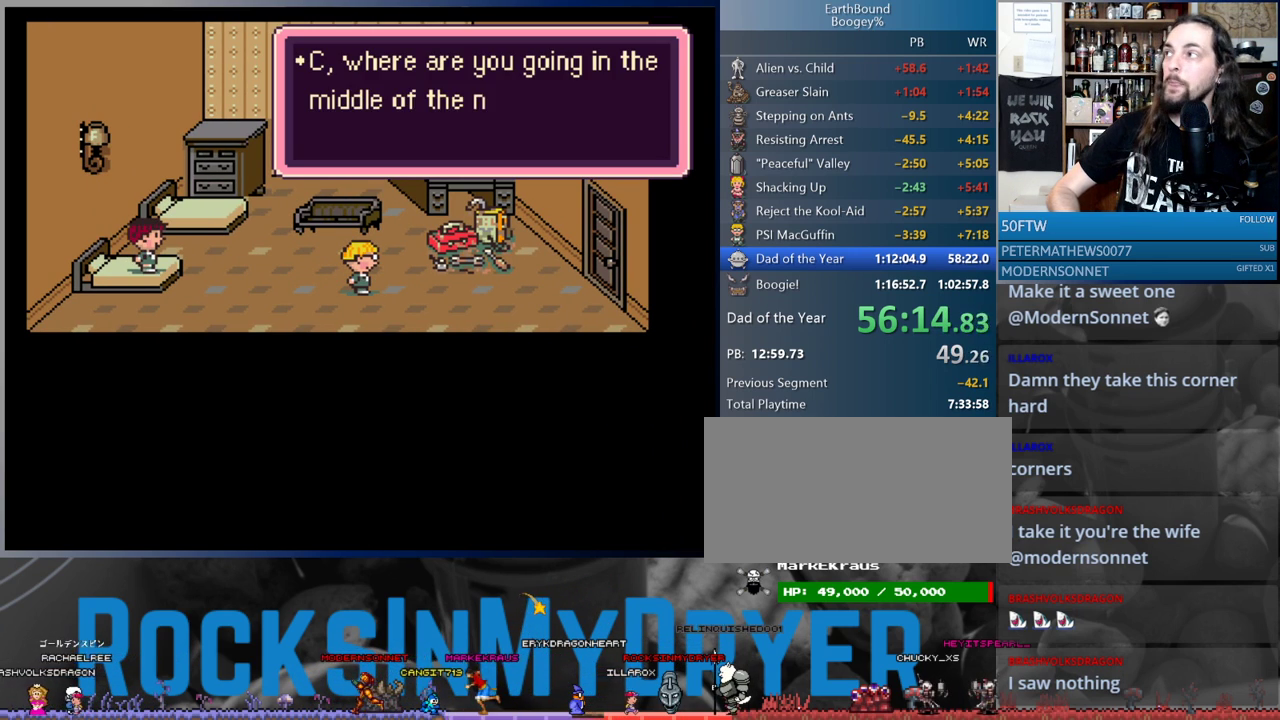
{"buttons": ["A", "DPAD_RIGHT"], "events": [[83, "A", "down"], [133, "A", "up"], [217, "A", "down"], [267, "A", "up"], [333, "A", "down"], [383, "A", "up"], [467, "A", "down"]]}
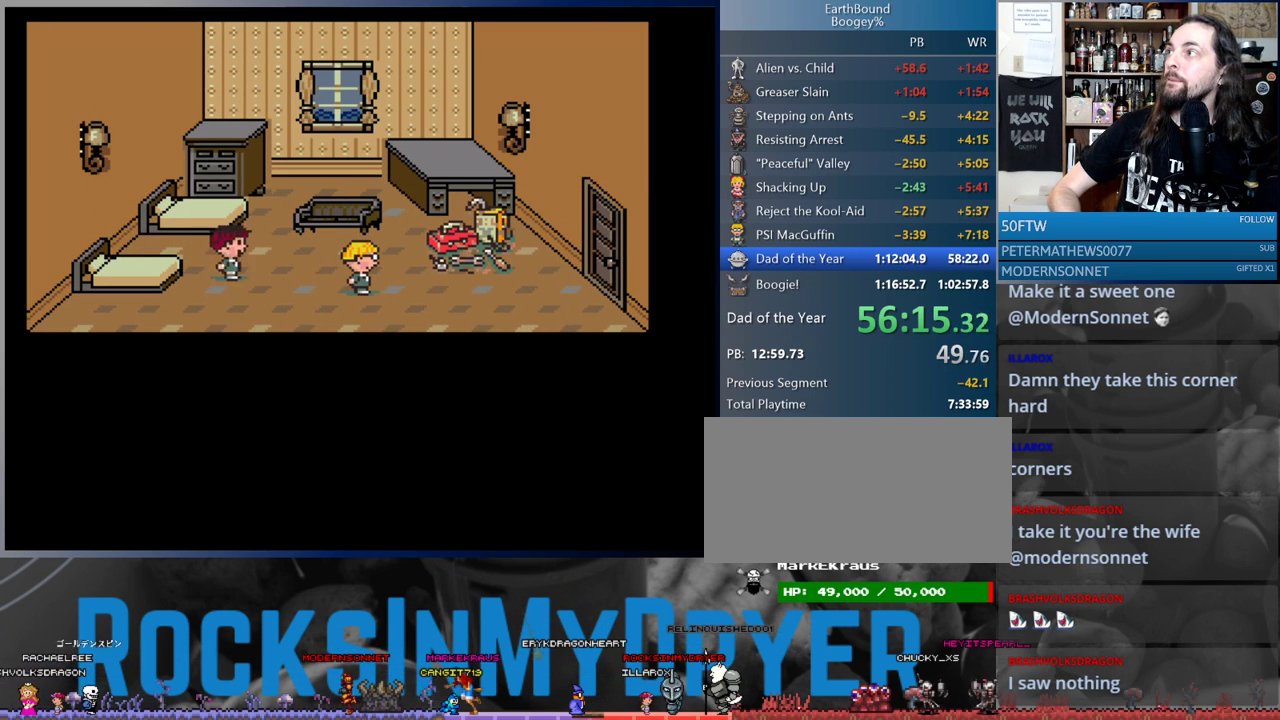
{"buttons": ["A", "DPAD_RIGHT"], "events": [[17, "A", "up"], [83, "A", "down"], [150, "A", "up"], [233, "A", "down"], [267, "A", "up"], [367, "A", "down"], [383, "A", "up"], [483, "A", "down"]]}
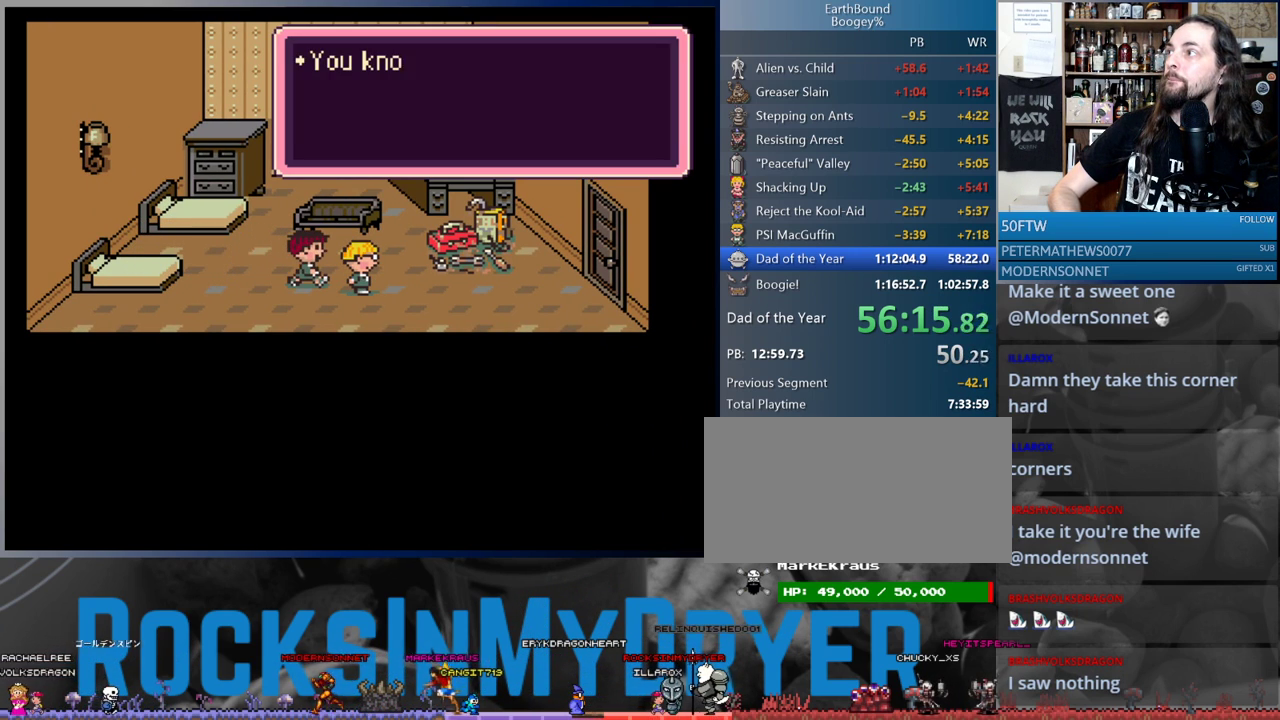
{"buttons": ["DPAD_RIGHT"], "events": [[33, "A", "up"], [167, "A", "down"], [183, "A", "up"], [267, "A", "down"], [283, "A", "up"], [383, "A", "down"], [450, "A", "up"]]}
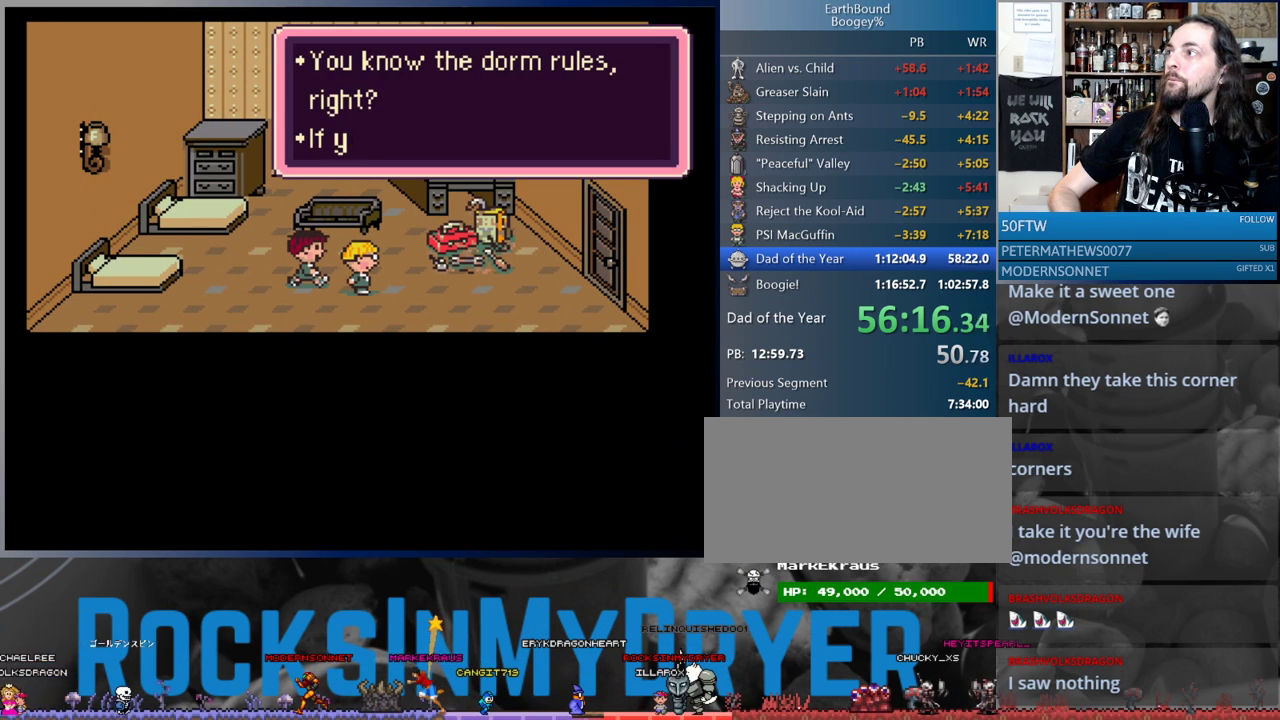
{"buttons": ["A", "DPAD_RIGHT"], "events": [[50, "A", "down"], [117, "A", "up"], [200, "A", "down"], [250, "A", "up"], [350, "A", "down"], [417, "A", "up"], [483, "A", "down"]]}
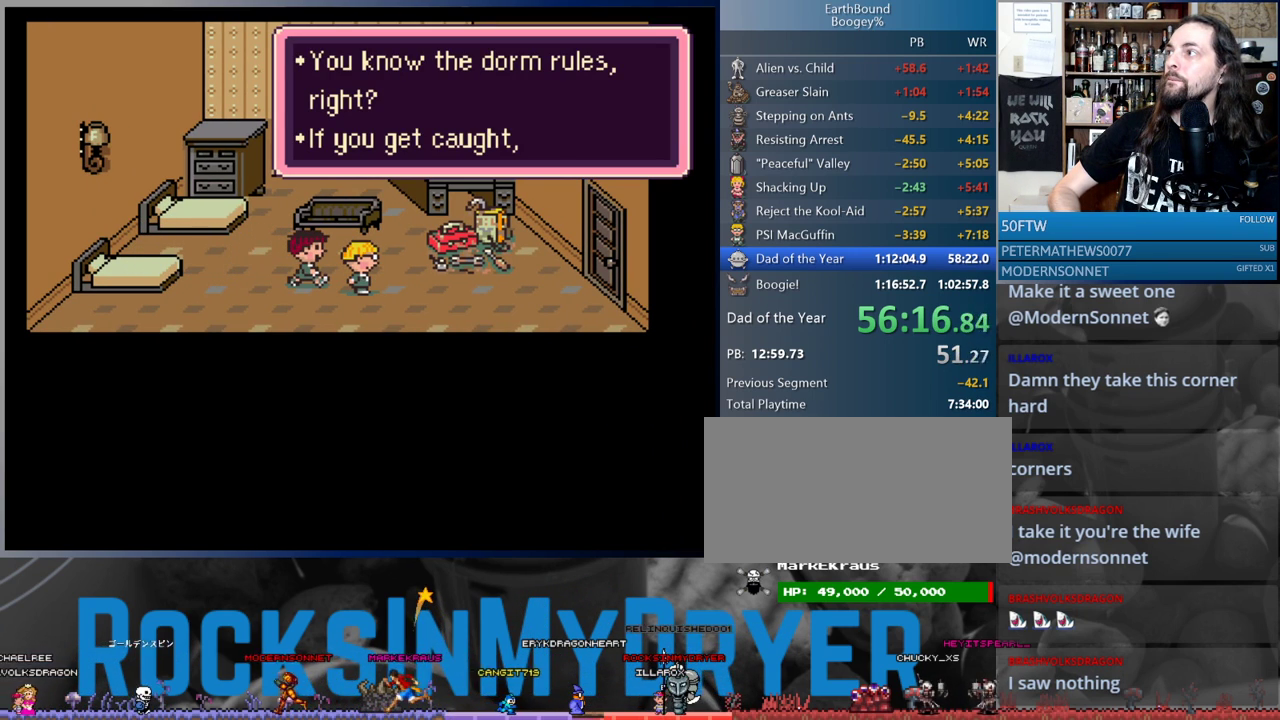
{"buttons": ["DPAD_RIGHT"], "events": [[67, "A", "up"], [133, "A", "down"], [217, "A", "up"], [283, "A", "down"], [333, "A", "up"], [433, "A", "down"], [500, "A", "up"]]}
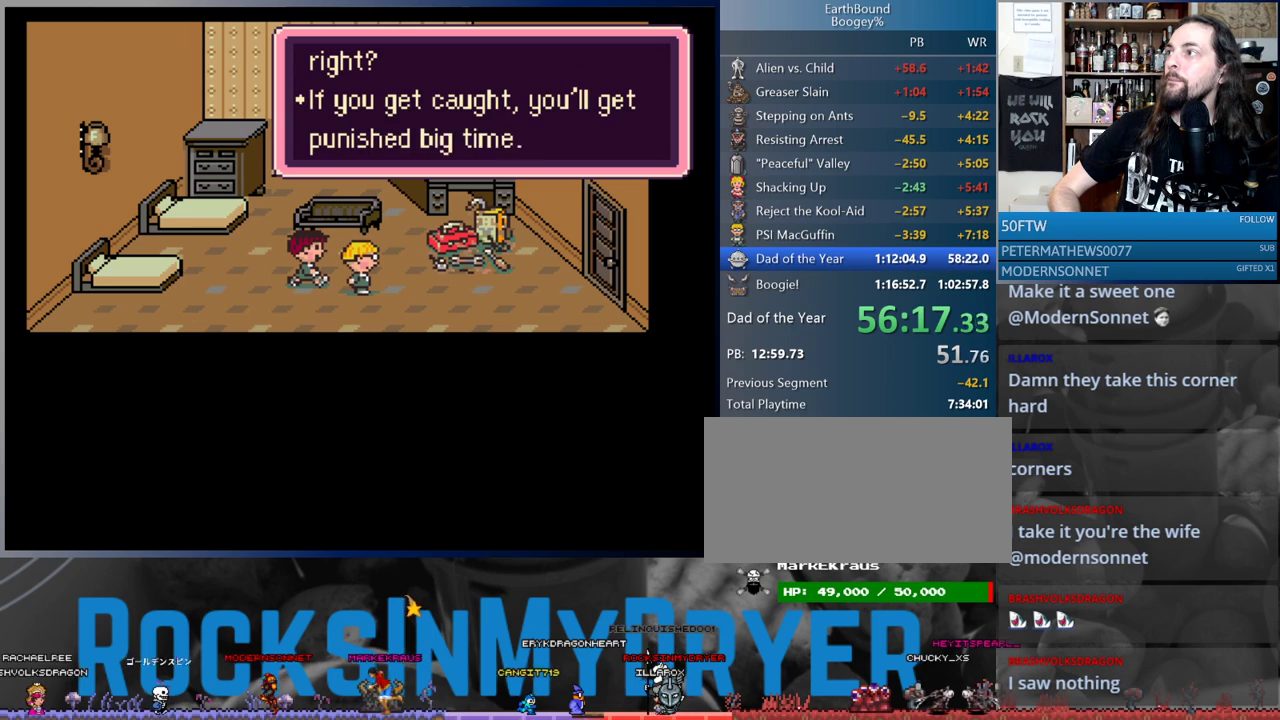
{"buttons": ["DPAD_RIGHT"], "events": [[100, "A", "down"], [167, "A", "up"], [267, "A", "down"], [317, "A", "up"]]}
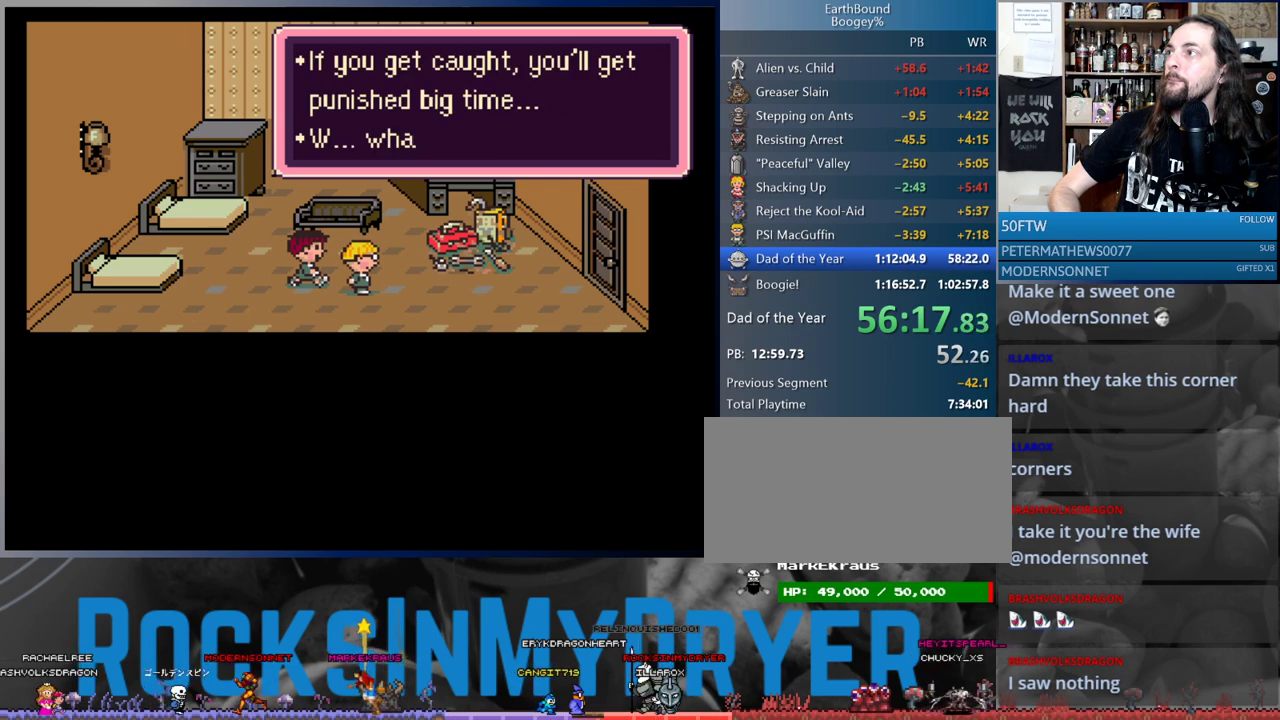
{"buttons": ["A", "DPAD_RIGHT"], "events": [[33, "A", "down"], [117, "A", "up"], [167, "A", "down"], [217, "A", "up"], [317, "A", "down"], [383, "A", "up"], [483, "A", "down"]]}
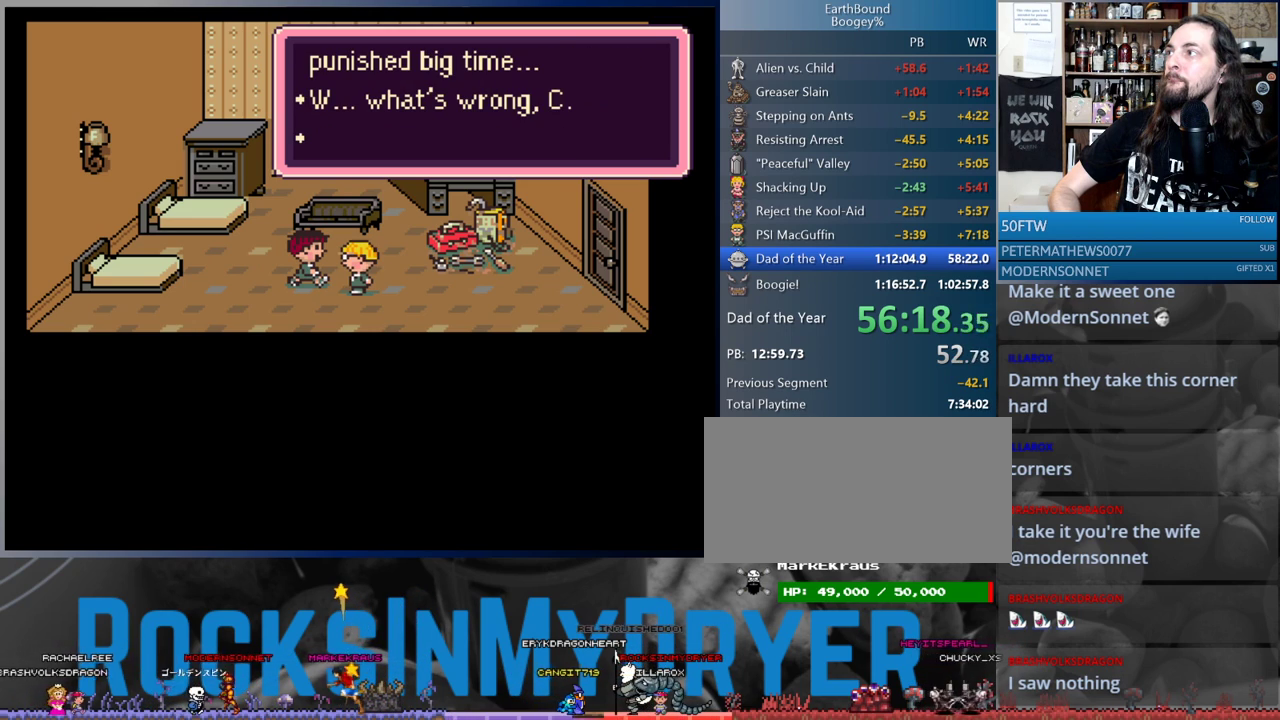
{"buttons": ["DPAD_RIGHT"], "events": [[33, "A", "up"], [133, "A", "down"], [167, "A", "up"], [283, "A", "down"], [350, "A", "up"], [450, "A", "down"], [483, "A", "up"]]}
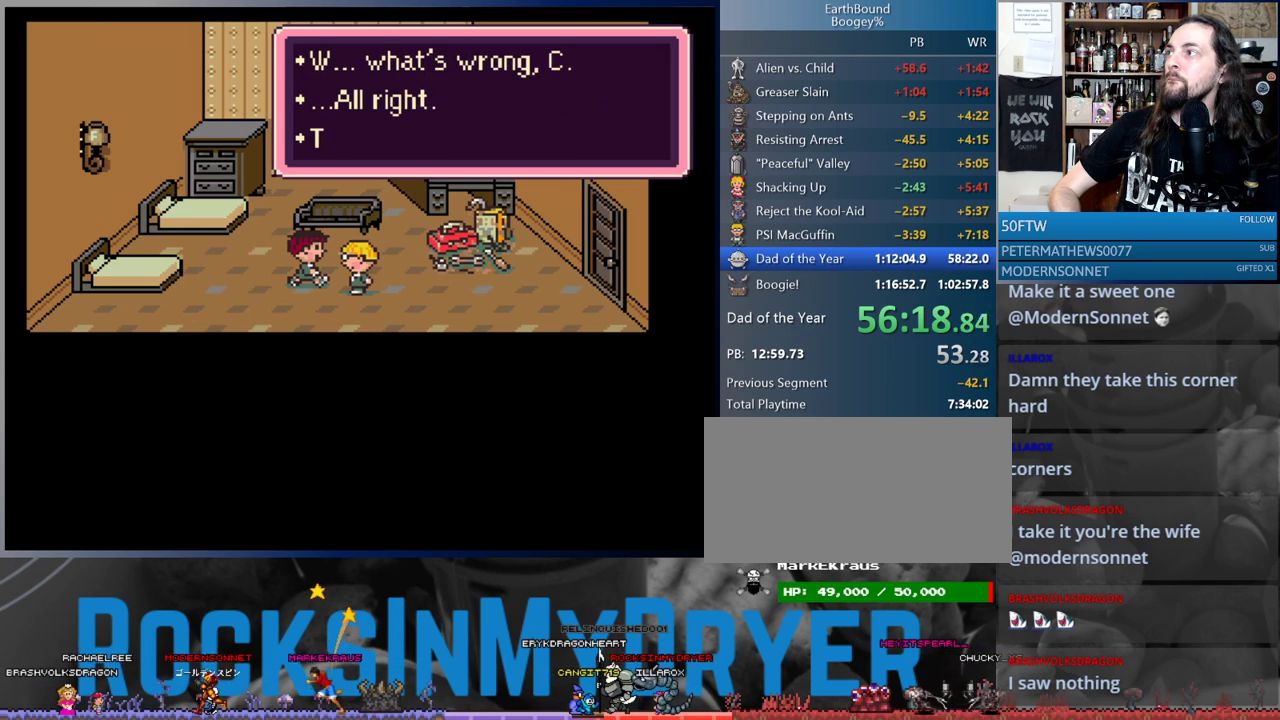
{"buttons": ["DPAD_RIGHT"], "events": [[100, "A", "down"], [167, "A", "up"], [250, "A", "down"], [317, "A", "up"], [417, "A", "down"], [483, "A", "up"]]}
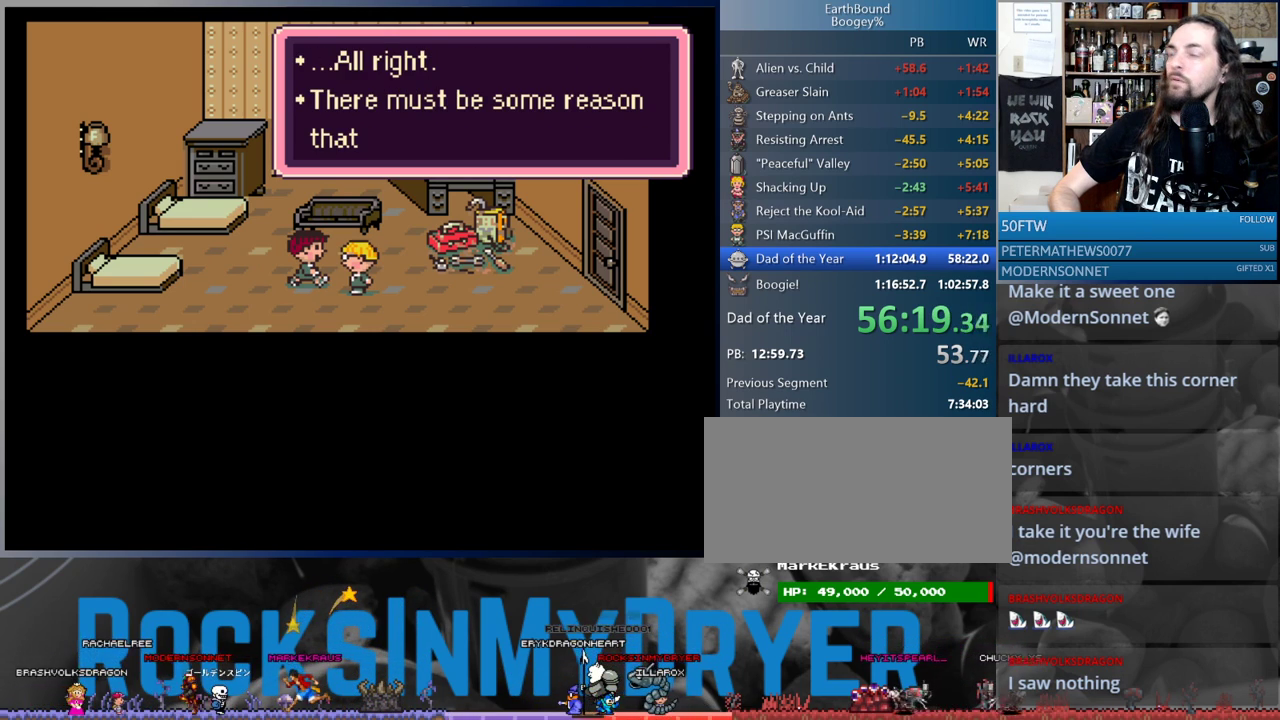
{"buttons": ["DPAD_RIGHT"], "events": [[83, "A", "down"], [133, "A", "up"], [233, "A", "down"], [283, "A", "up"], [367, "A", "down"], [450, "A", "up"]]}
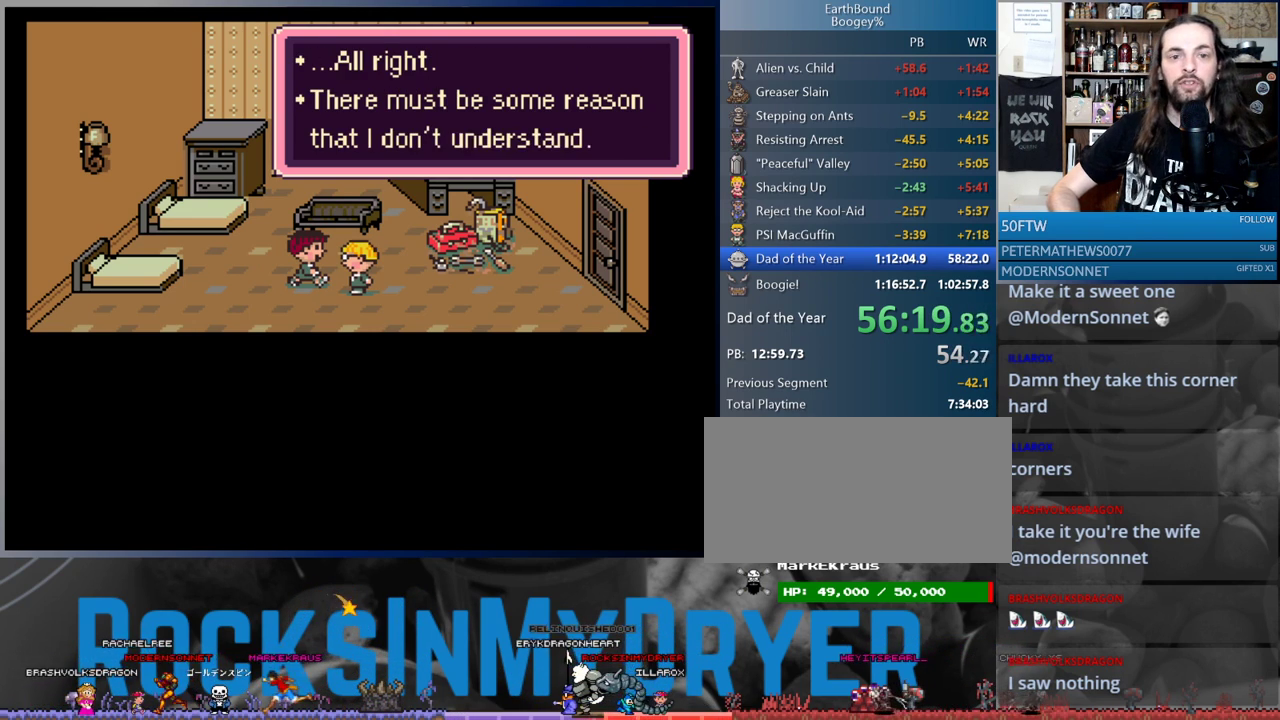
{"buttons": ["DPAD_RIGHT"], "events": [[50, "A", "down"], [133, "A", "up"], [217, "A", "down"], [283, "A", "up"], [367, "A", "down"], [433, "A", "up"]]}
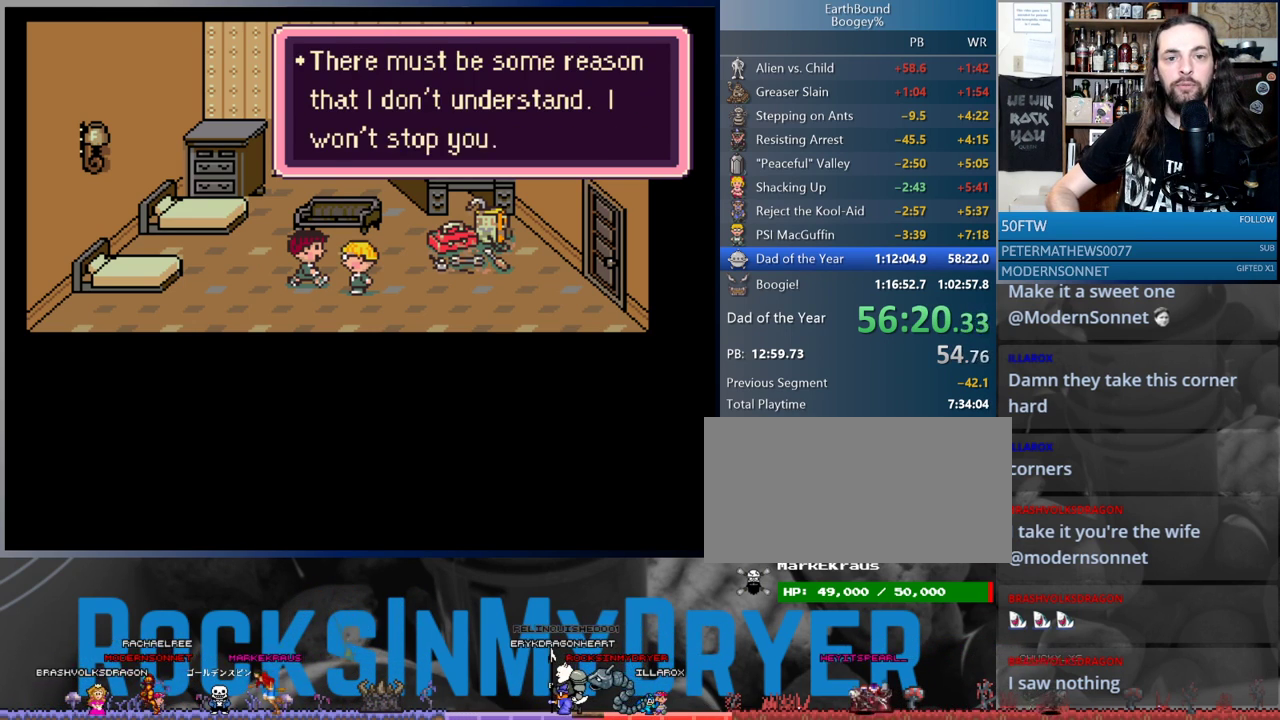
{"buttons": ["A", "DPAD_RIGHT"], "events": [[33, "A", "down"], [100, "A", "up"], [200, "A", "down"], [267, "A", "up"], [333, "A", "down"], [400, "A", "up"], [500, "A", "down"]]}
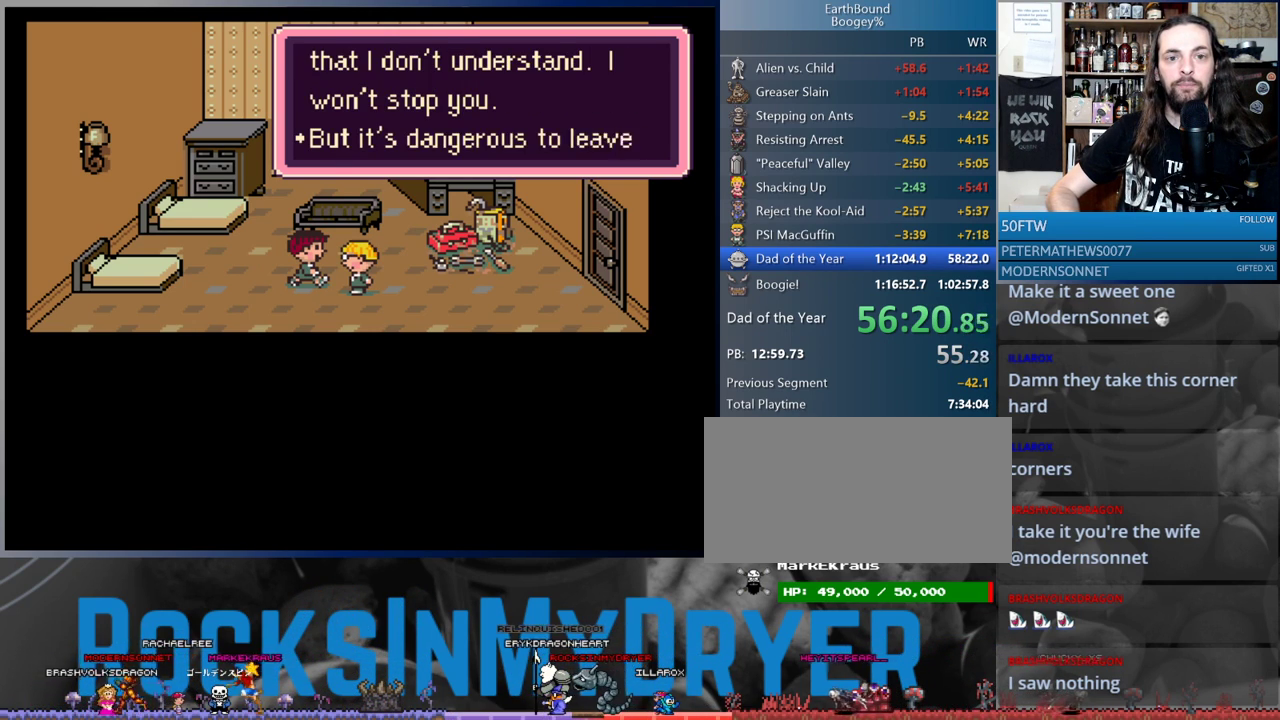
{"buttons": ["A", "DPAD_RIGHT"], "events": [[67, "A", "up"], [167, "A", "down"], [217, "A", "up"], [317, "A", "down"], [367, "A", "up"], [467, "A", "down"]]}
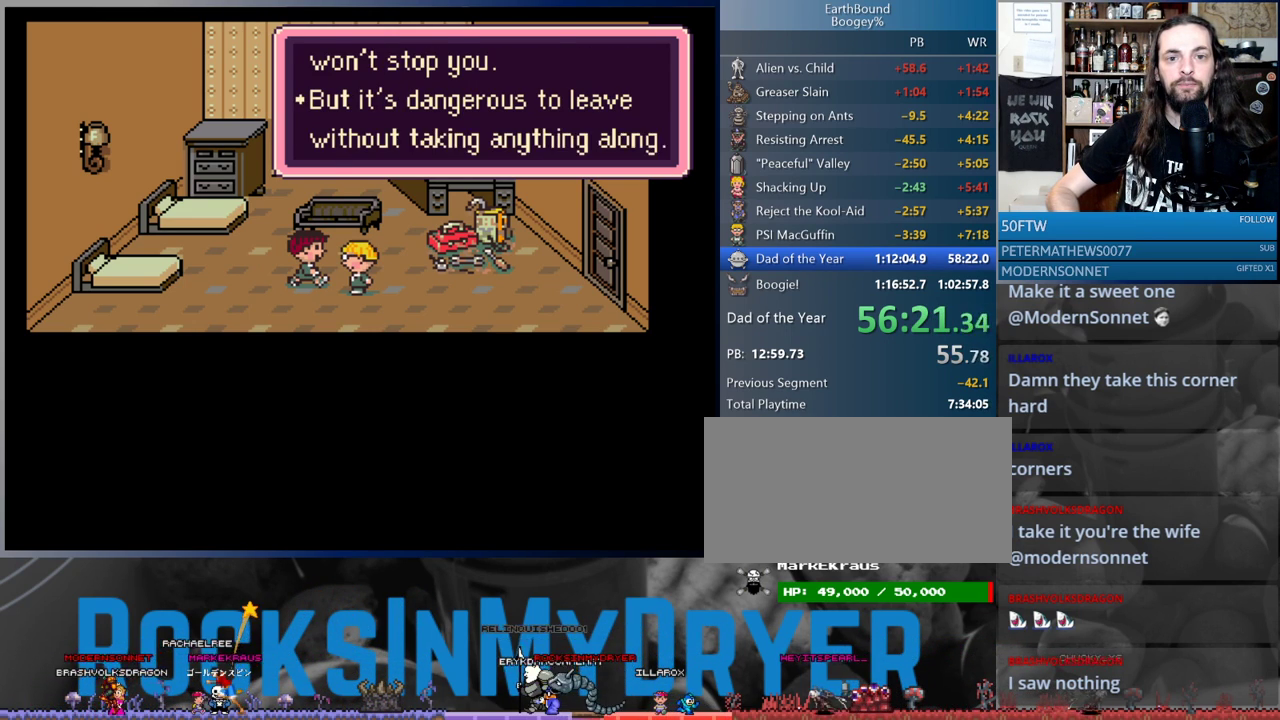
{"buttons": ["A", "DPAD_RIGHT"], "events": [[17, "A", "up"], [167, "A", "down"], [233, "A", "up"], [317, "A", "down"], [367, "A", "up"], [467, "A", "down"]]}
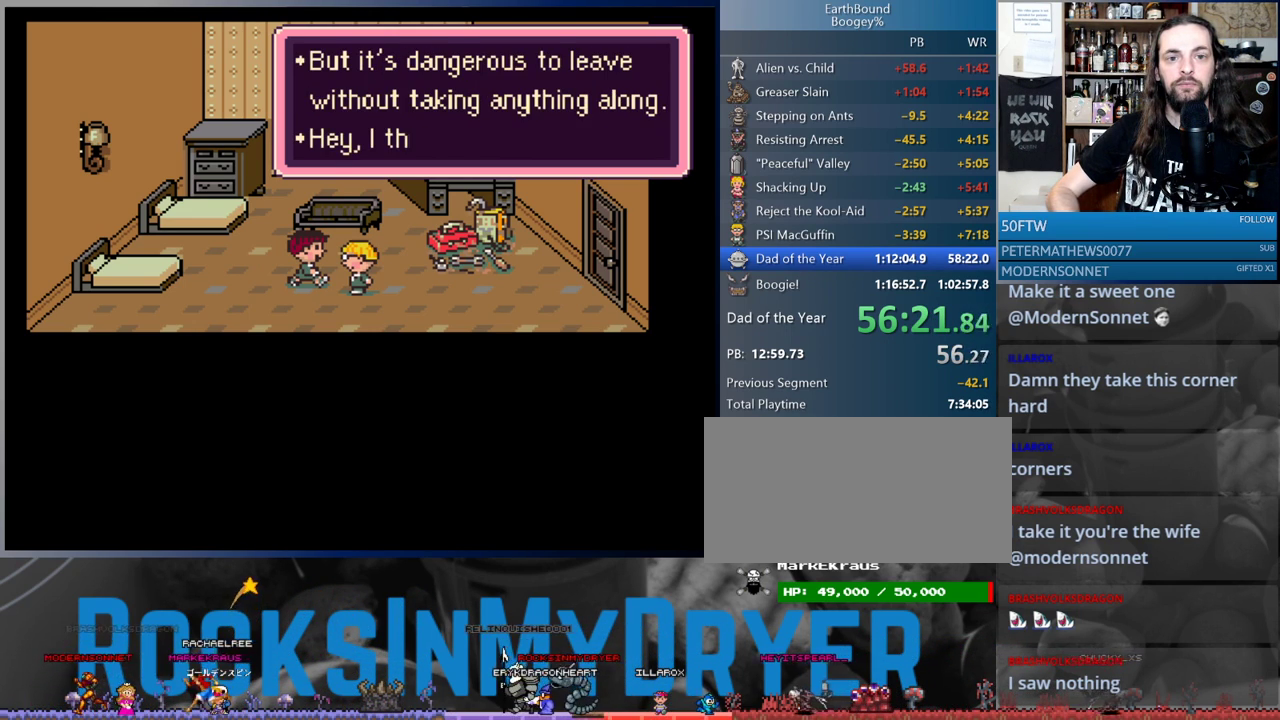
{"buttons": ["DPAD_RIGHT"], "events": [[17, "A", "up"], [83, "A", "down"], [167, "A", "up"], [283, "A", "down"], [333, "A", "up"], [433, "A", "down"], [467, "A", "up"]]}
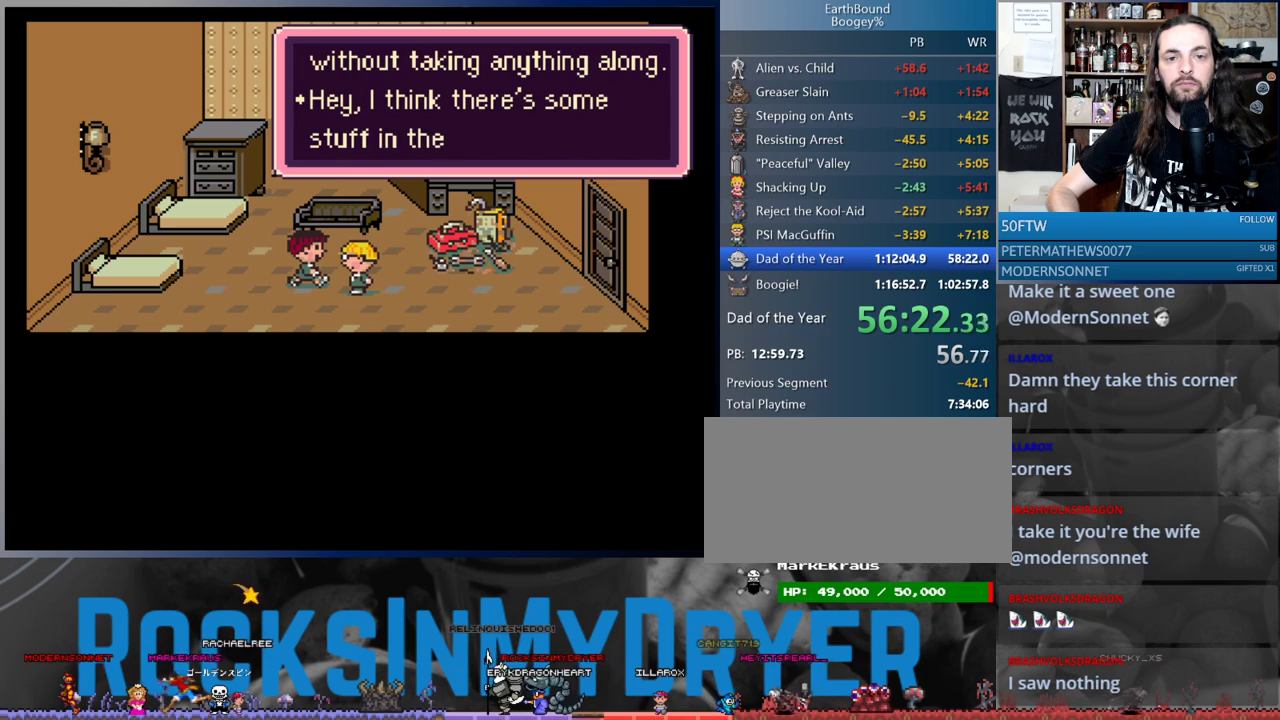
{"buttons": ["A", "DPAD_RIGHT"], "events": [[67, "A", "down"], [117, "A", "up"], [183, "A", "down"], [267, "A", "up"], [300, "A", "down"], [383, "A", "up"], [433, "A", "down"]]}
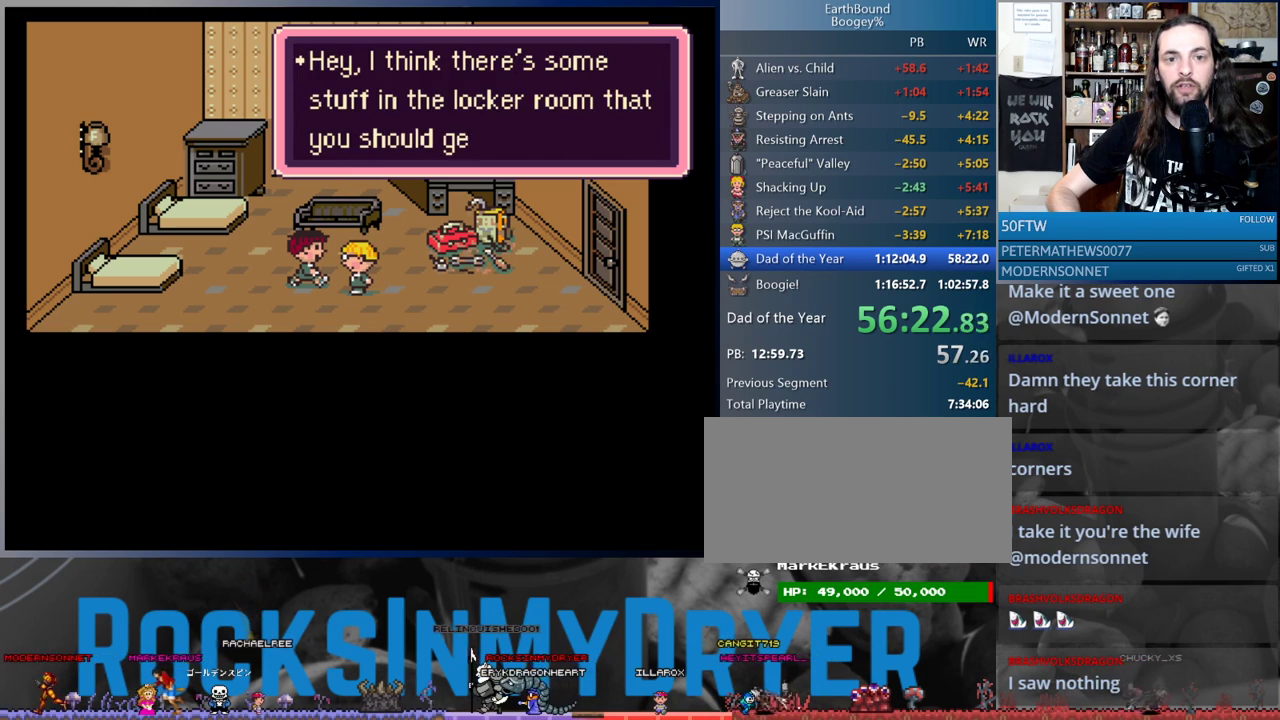
{"buttons": ["DPAD_RIGHT"], "events": [[33, "A", "up"], [100, "A", "down"], [167, "A", "up"], [267, "A", "down"], [317, "A", "up"], [417, "A", "down"], [467, "A", "up"]]}
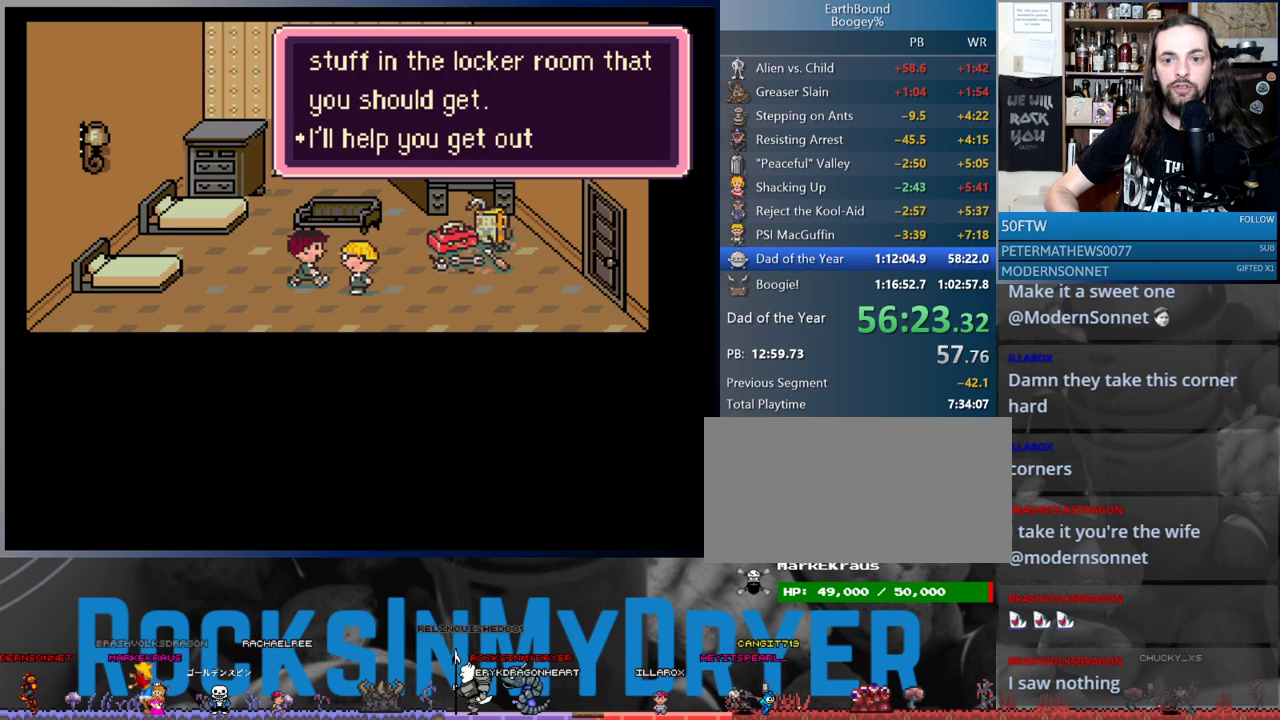
{"buttons": ["DPAD_RIGHT"], "events": [[50, "A", "down"], [117, "A", "up"], [217, "A", "down"], [300, "A", "up"], [383, "A", "down"], [433, "A", "up"]]}
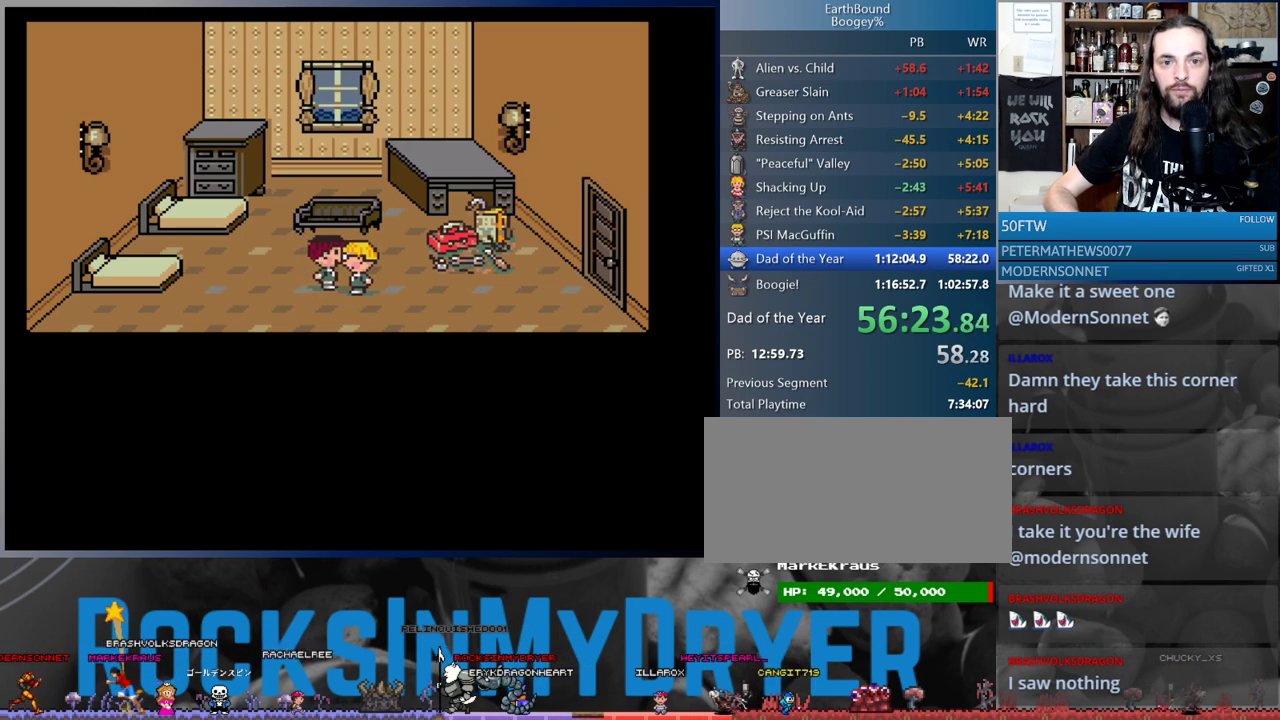
{"buttons": ["A", "DPAD_RIGHT"], "events": [[33, "A", "down"], [117, "A", "up"], [467, "A", "down"]]}
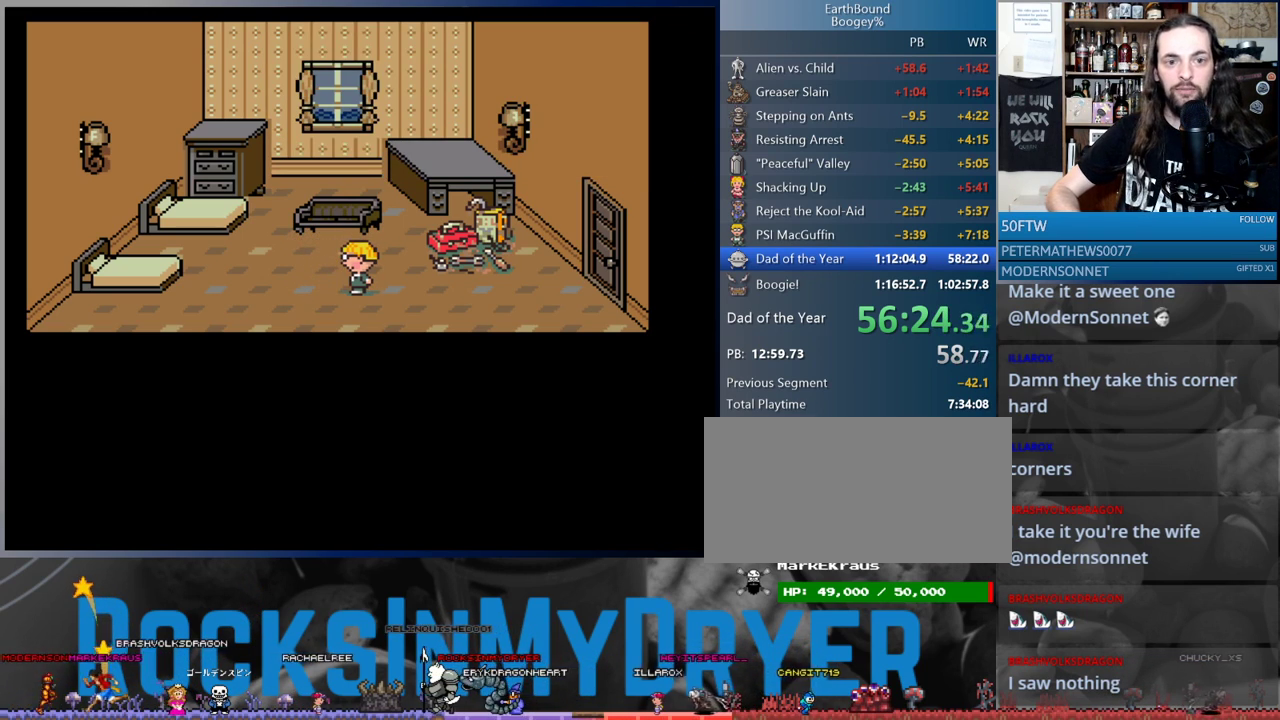
{"buttons": ["DPAD_RIGHT"], "events": [[67, "A", "up"], [183, "A", "down"], [283, "A", "up"]]}
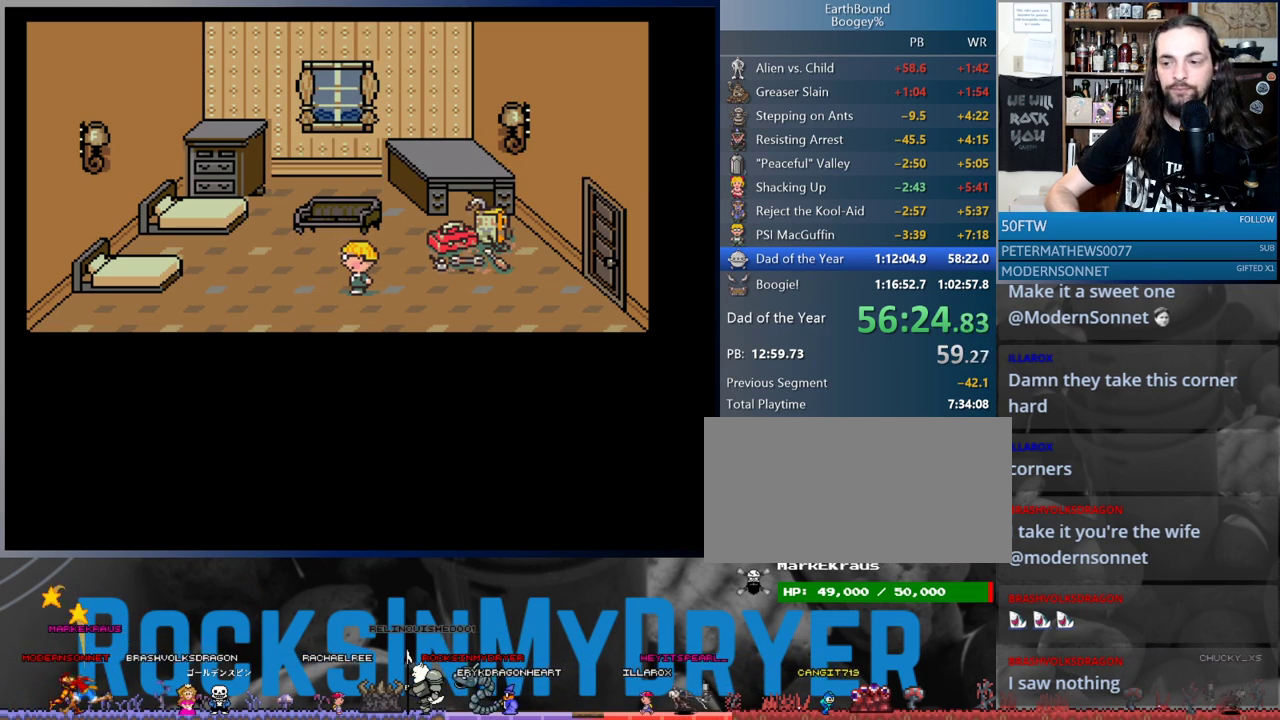
{"buttons": ["DPAD_RIGHT"], "events": [[133, "A", "down"], [233, "A", "up"]]}
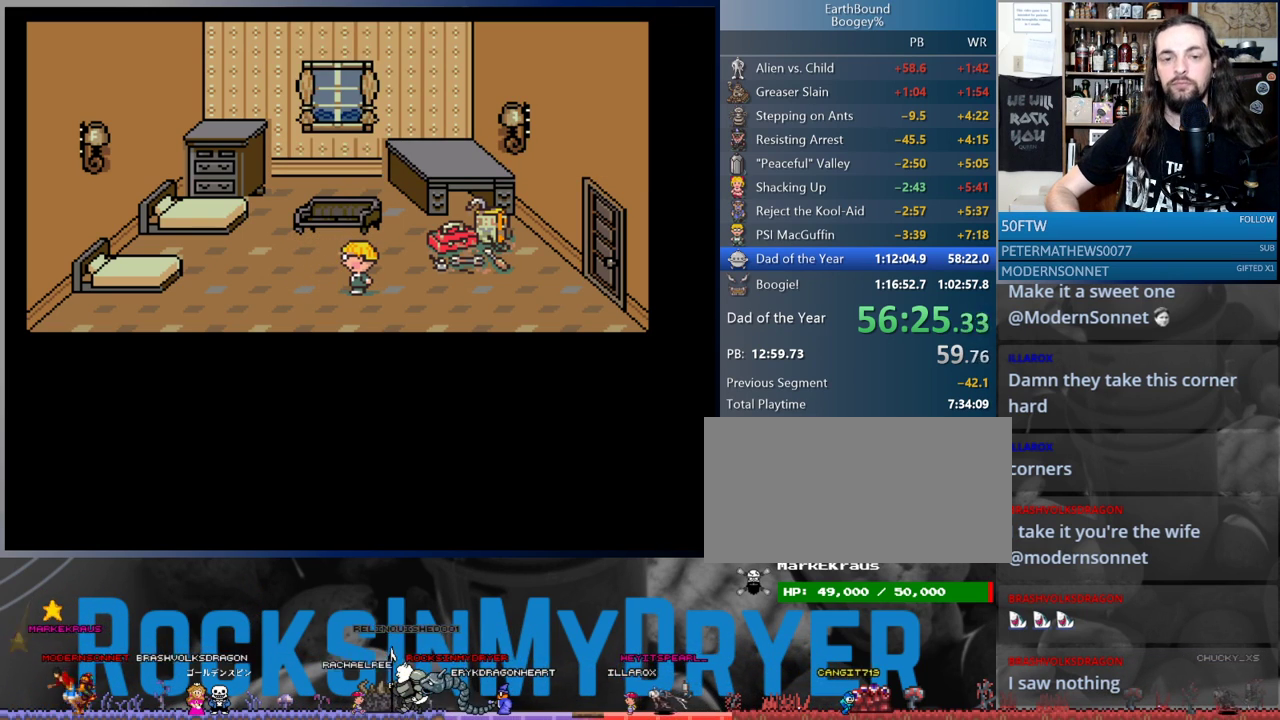
{"buttons": ["DPAD_RIGHT"], "events": []}